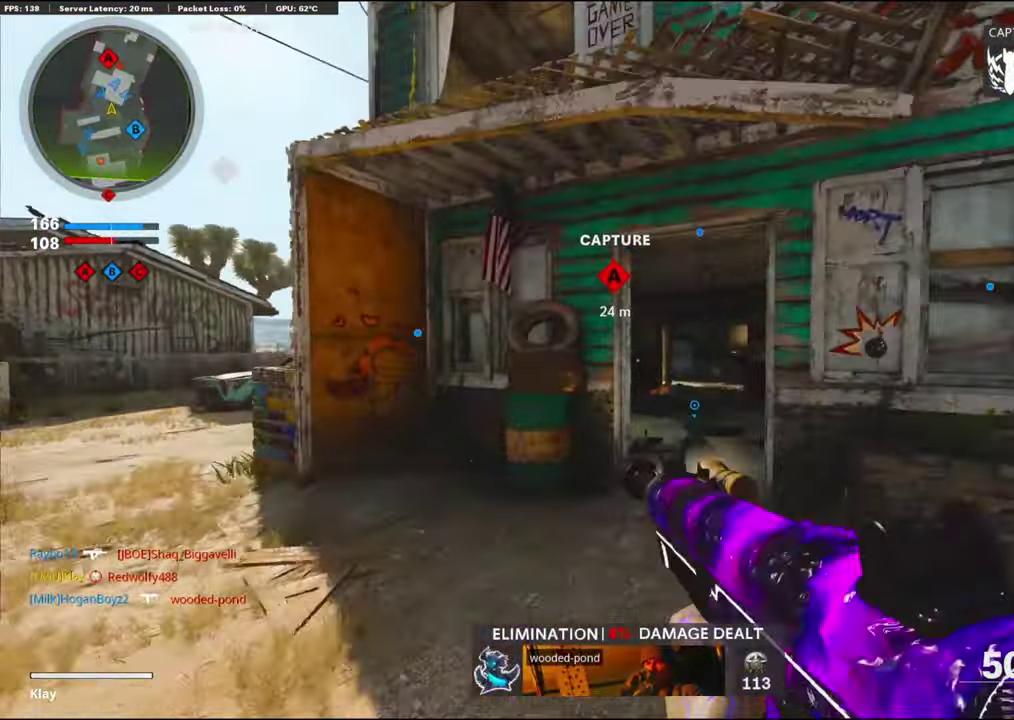
Gameplay with a controller (PlayStation layout); each line is a JSON object with the inputs held at the frame after it (dt_ms = milliseconds from this image to that frame). "events" lists button and stick changes between this image and that frame as [ms after this image, input, new state], when the widget could be followed in between. Not read: TOUCHPAD.
{"dt_ms": 600, "buttons": [], "left_stick": "up-right", "right_stick": "center", "events": [[34, "TRIANGLE", "up"], [84, "TRIANGLE", "down"], [134, "TRIANGLE", "up"], [417, "left_stick", "up-right"], [450, "right_stick", "right"], [550, "right_stick", "center"]]}
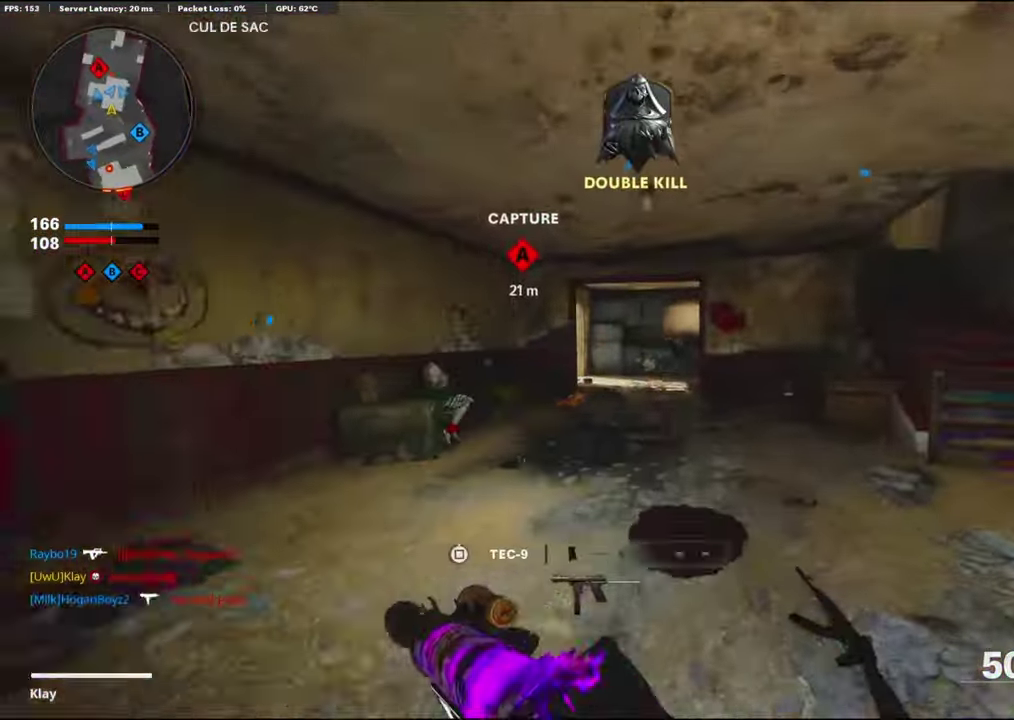
{"dt_ms": 300, "buttons": ["R3"], "left_stick": "up-right", "right_stick": "center"}
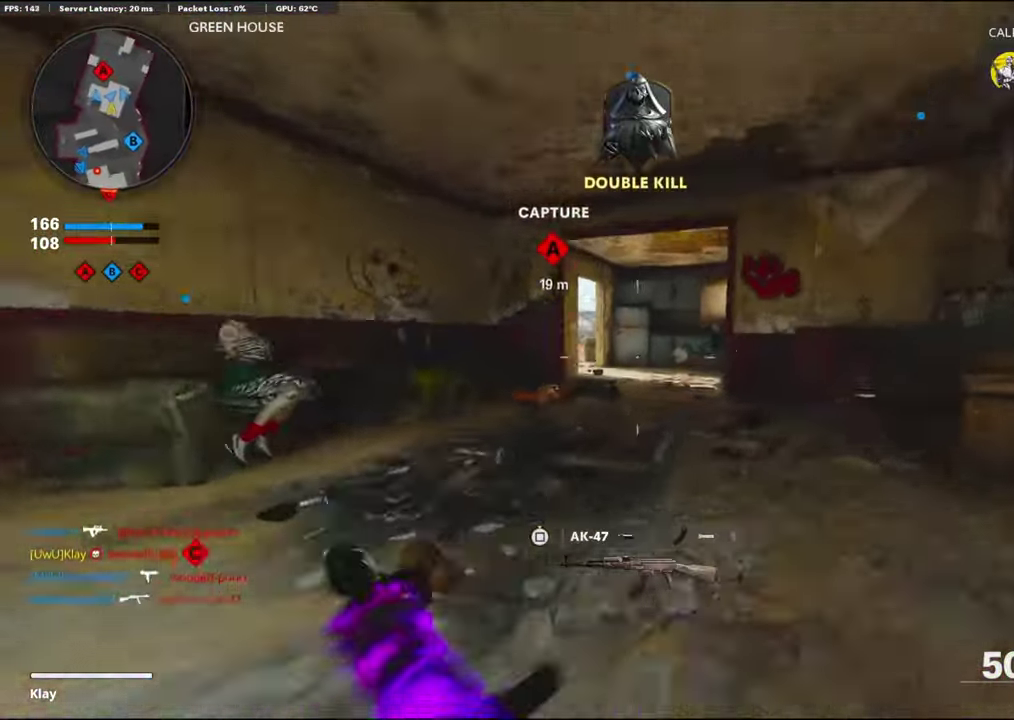
{"dt_ms": 700, "buttons": [], "left_stick": "up", "right_stick": "center"}
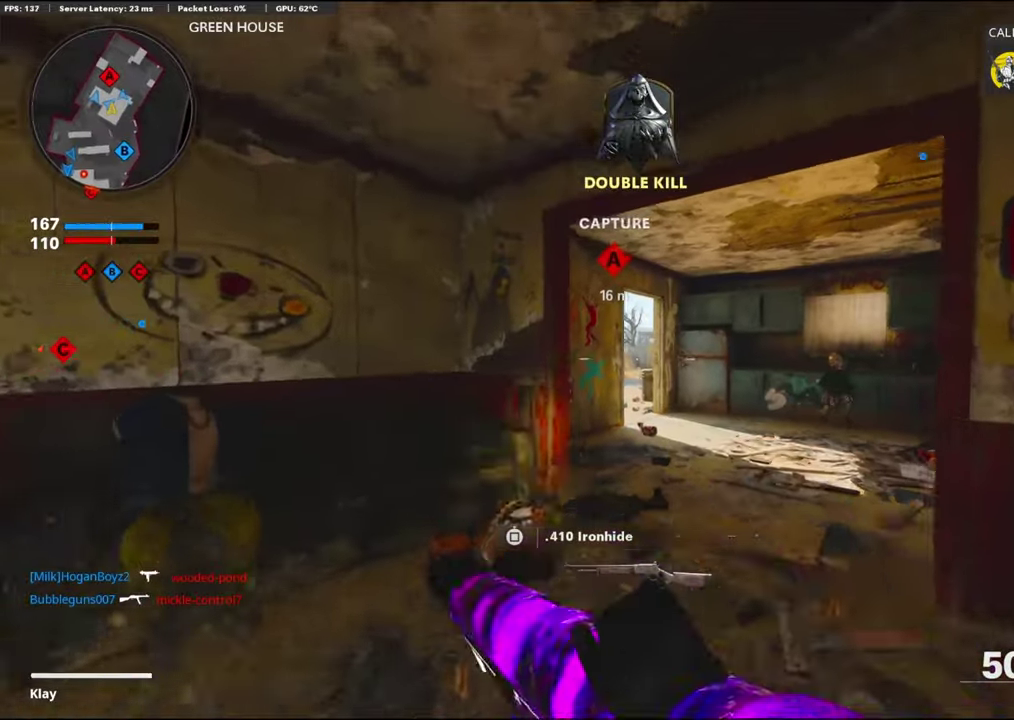
{"dt_ms": 300, "buttons": ["L1"], "left_stick": "up-left", "right_stick": "center", "events": [[33, "L1", "down"], [83, "L1", "up"], [166, "L1", "down"], [166, "left_stick", "up-left"]]}
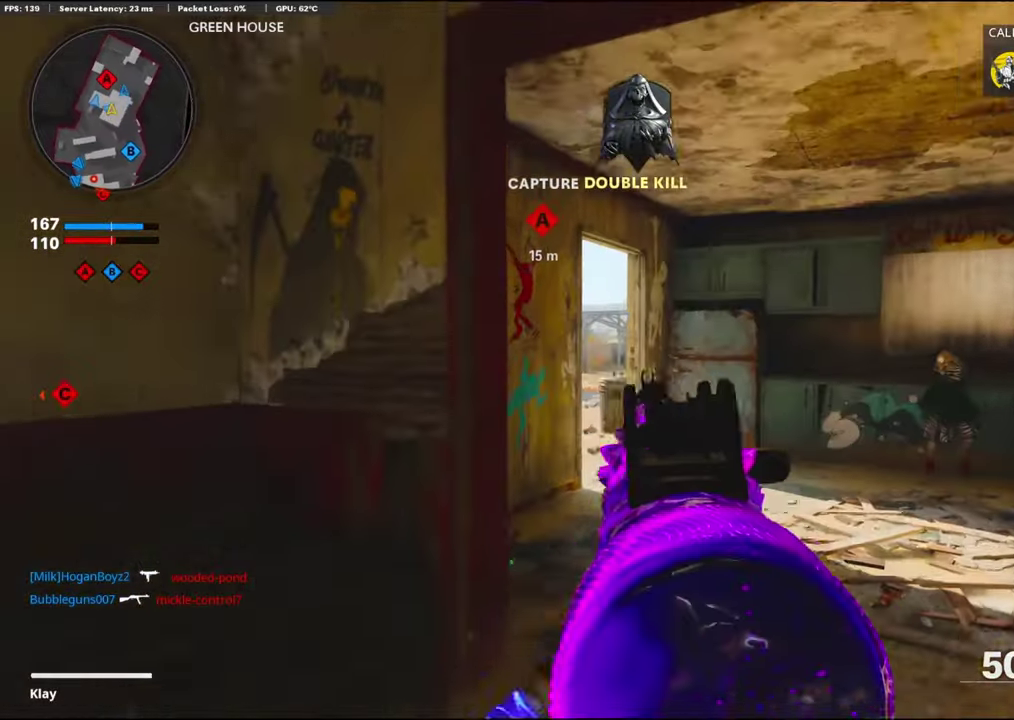
{"dt_ms": 900, "buttons": [], "left_stick": "down-right", "right_stick": "right"}